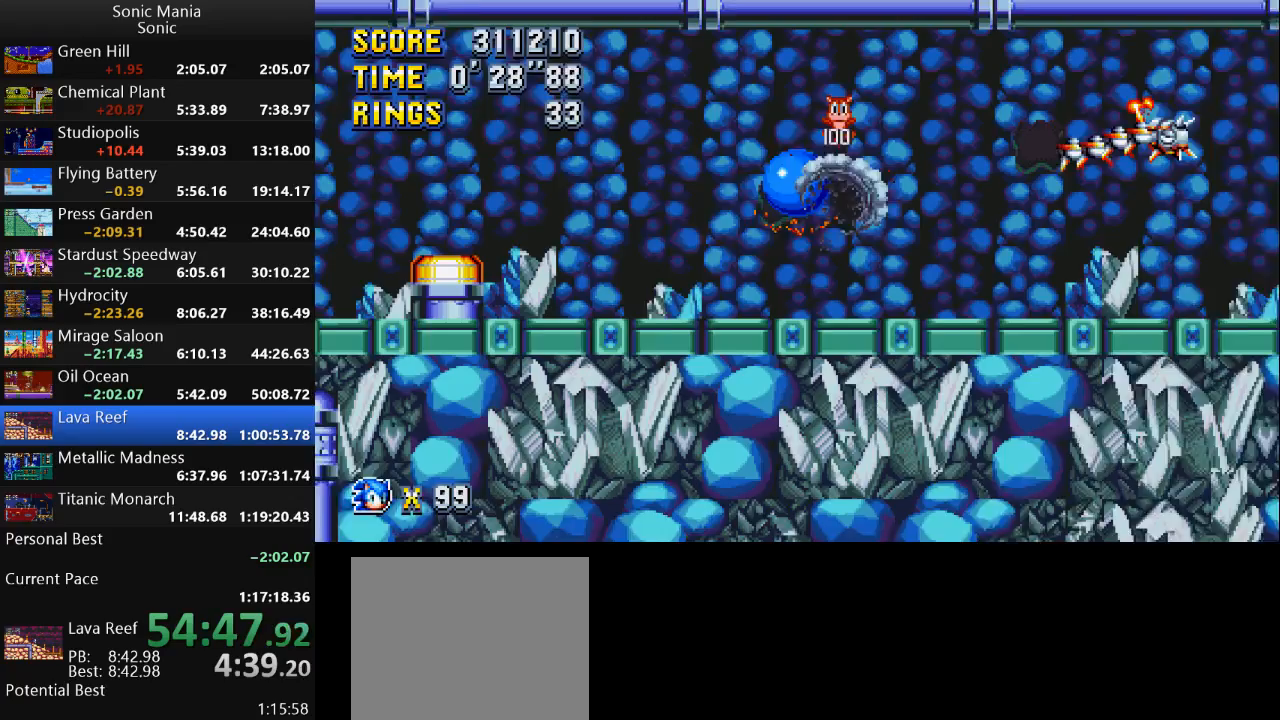
Gameplay with a controller (Xbox layout); each line is a JSON object with the inputs held at the frame after it. "events" lists button and stick changes between this image and that frame as [ms after this image, input, new state], when the widget could be followed in between. Not read: DPAD_DOWN DPAD_LEFT DPAD_RIGHT DPAD_UP L2 L3 R1 R2 R3 SELECT START X Y.
{"buttons": ["A"], "left_stick": "left", "right_stick": "center", "events": [[333, "left_stick", "center"], [467, "left_stick", "left"], [500, "A", "down"]]}
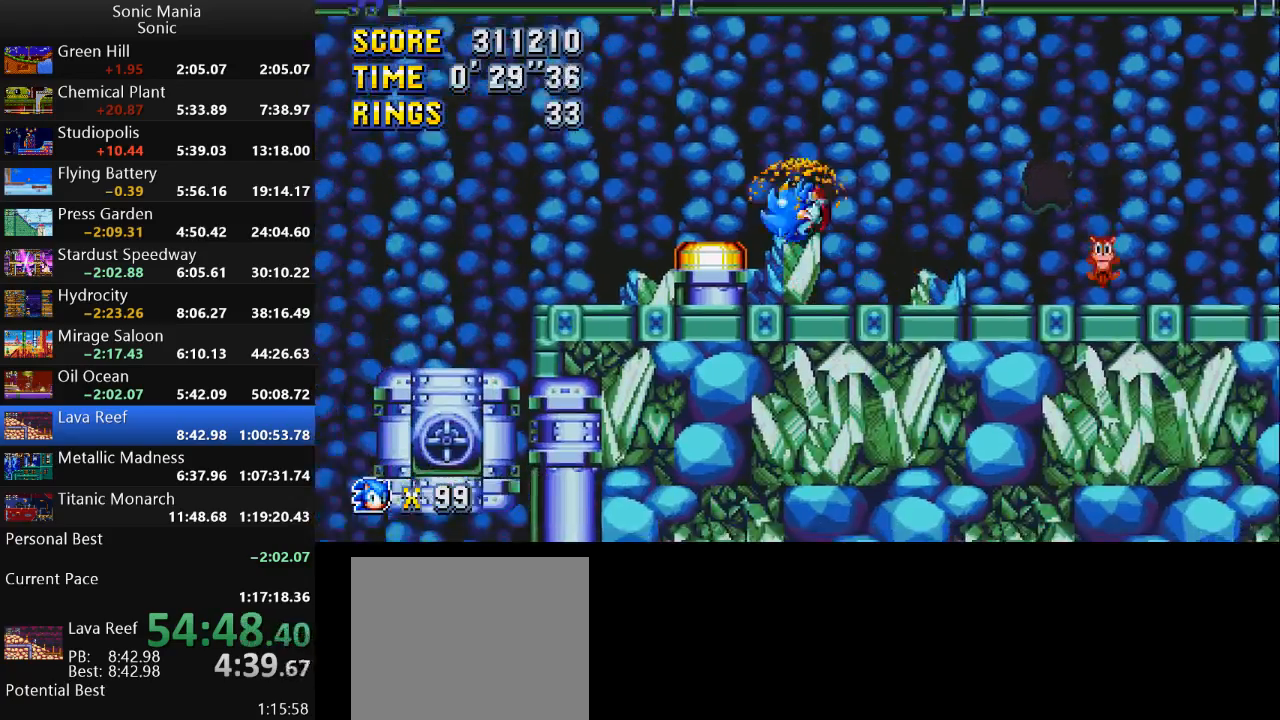
{"buttons": [], "left_stick": "right", "right_stick": "center", "events": [[67, "A", "up"], [400, "left_stick", "right"]]}
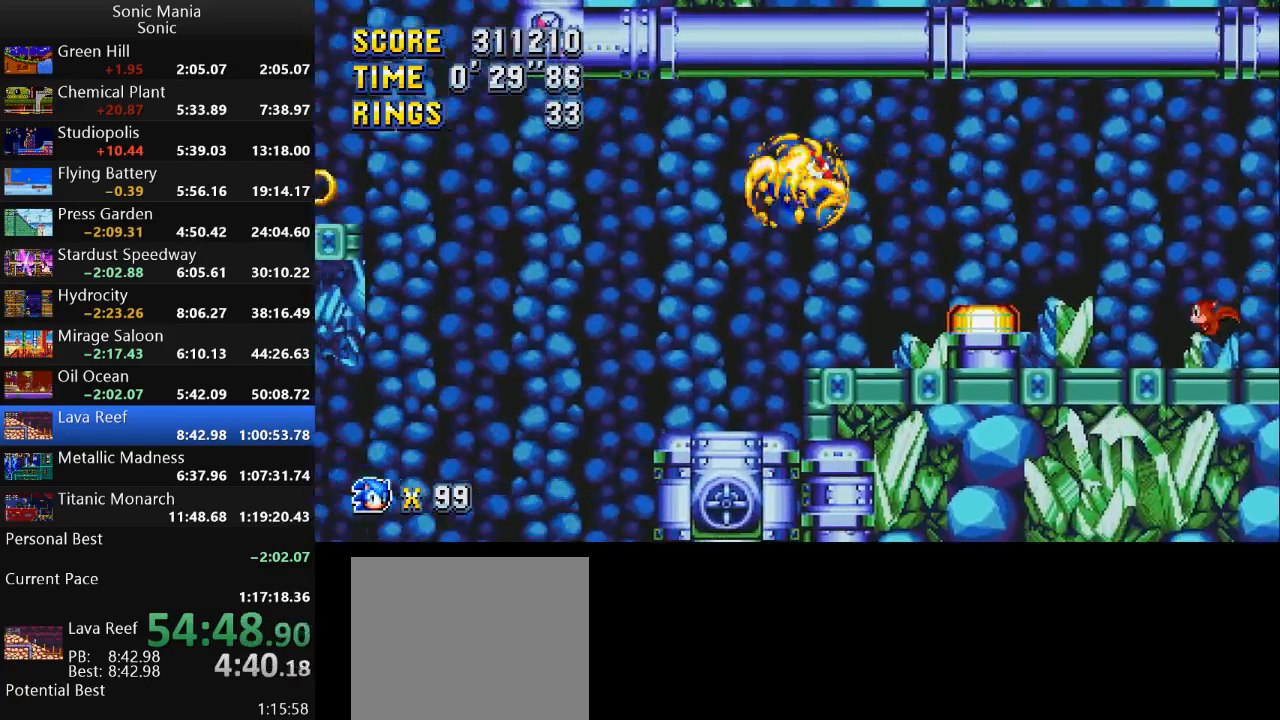
{"buttons": [], "left_stick": "center", "right_stick": "center", "events": [[433, "left_stick", "center"]]}
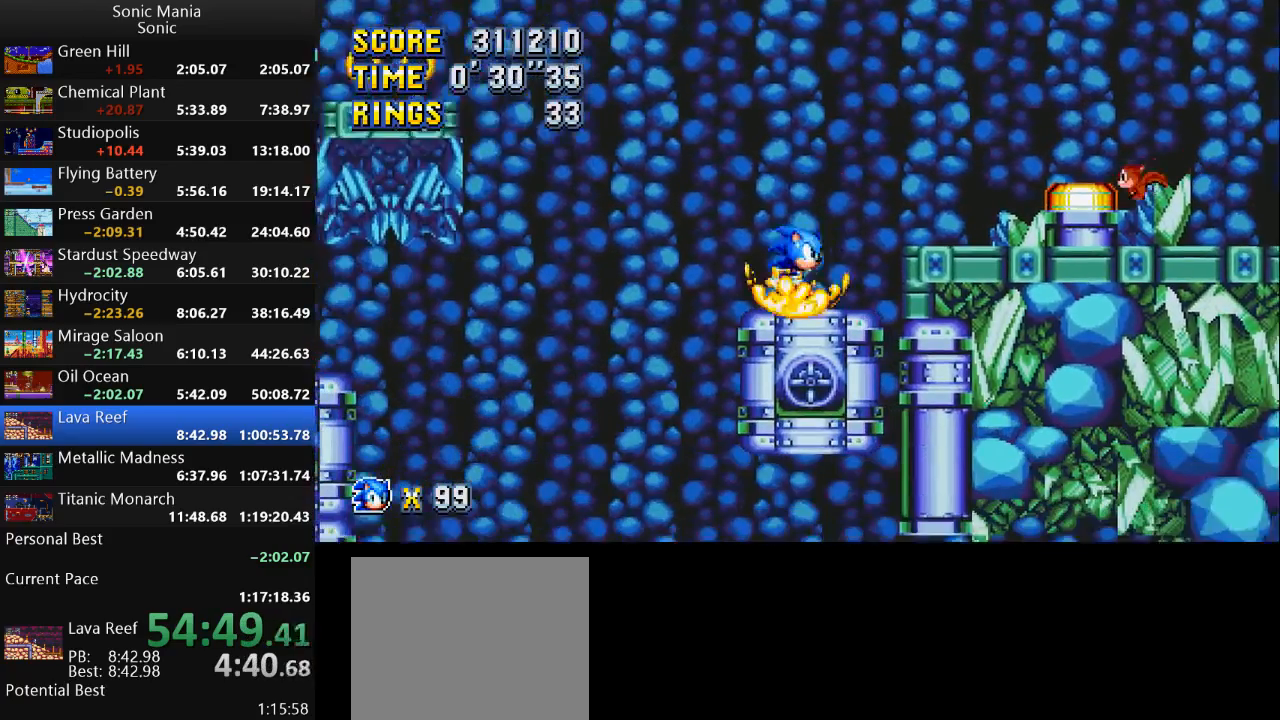
{"buttons": [], "left_stick": "center", "right_stick": "center", "events": []}
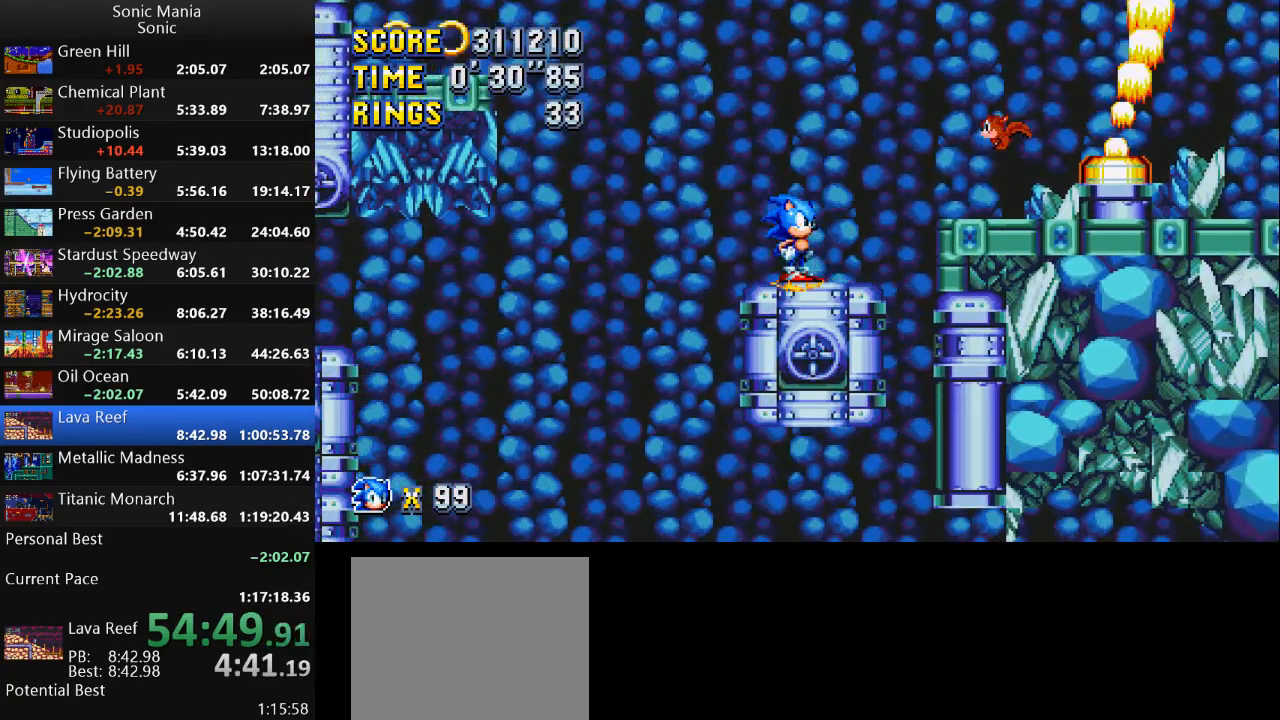
{"buttons": [], "left_stick": "center", "right_stick": "center", "events": []}
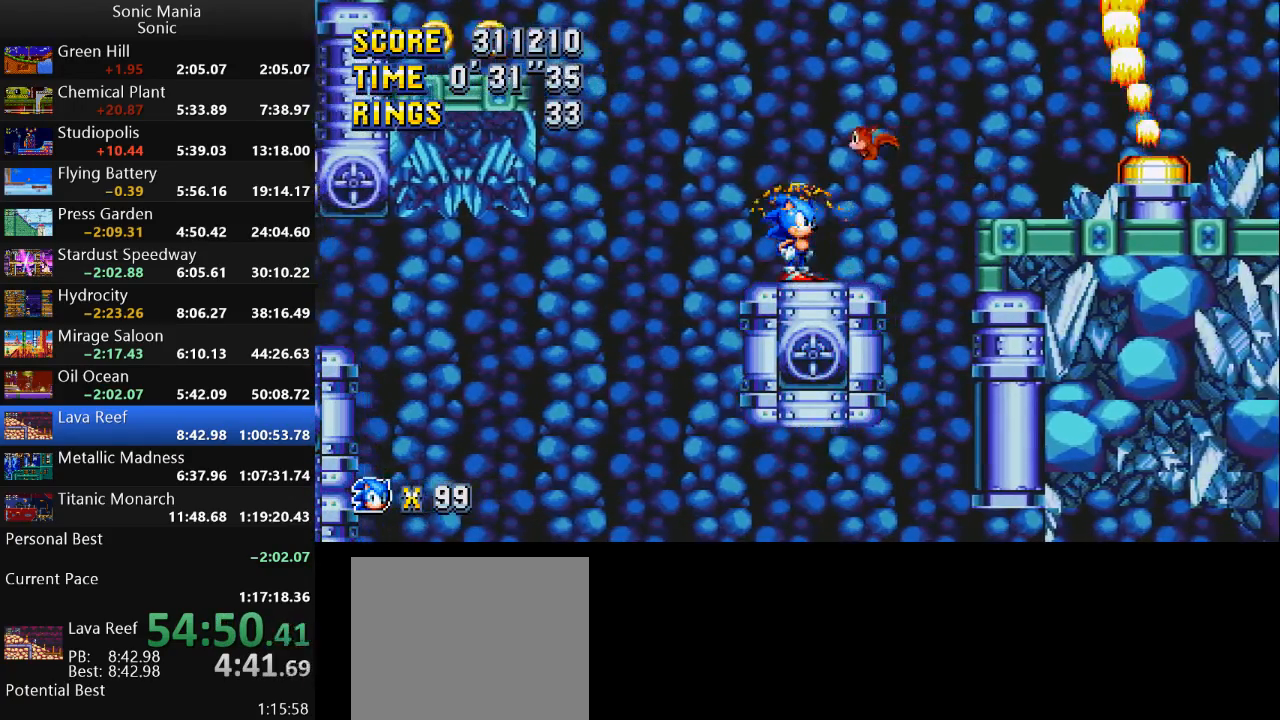
{"buttons": [], "left_stick": "left", "right_stick": "center", "events": [[233, "left_stick", "left"]]}
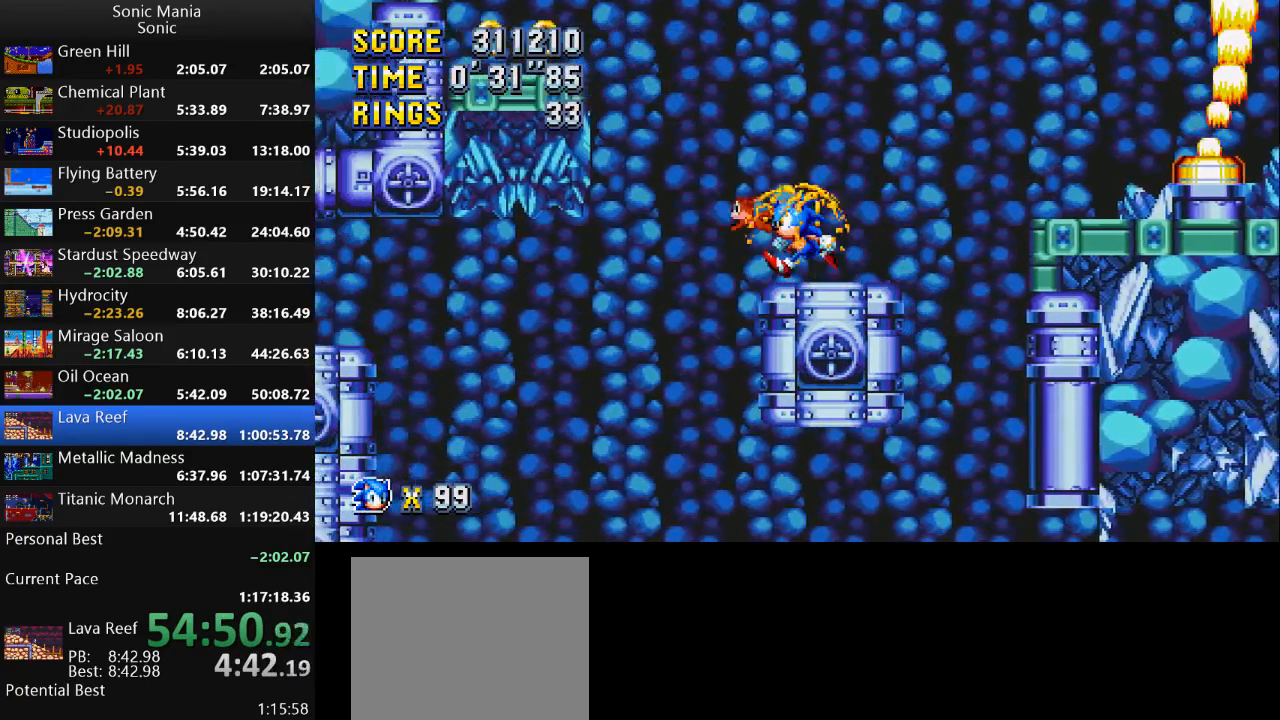
{"buttons": ["A"], "left_stick": "left", "right_stick": "center", "events": [[167, "A", "down"]]}
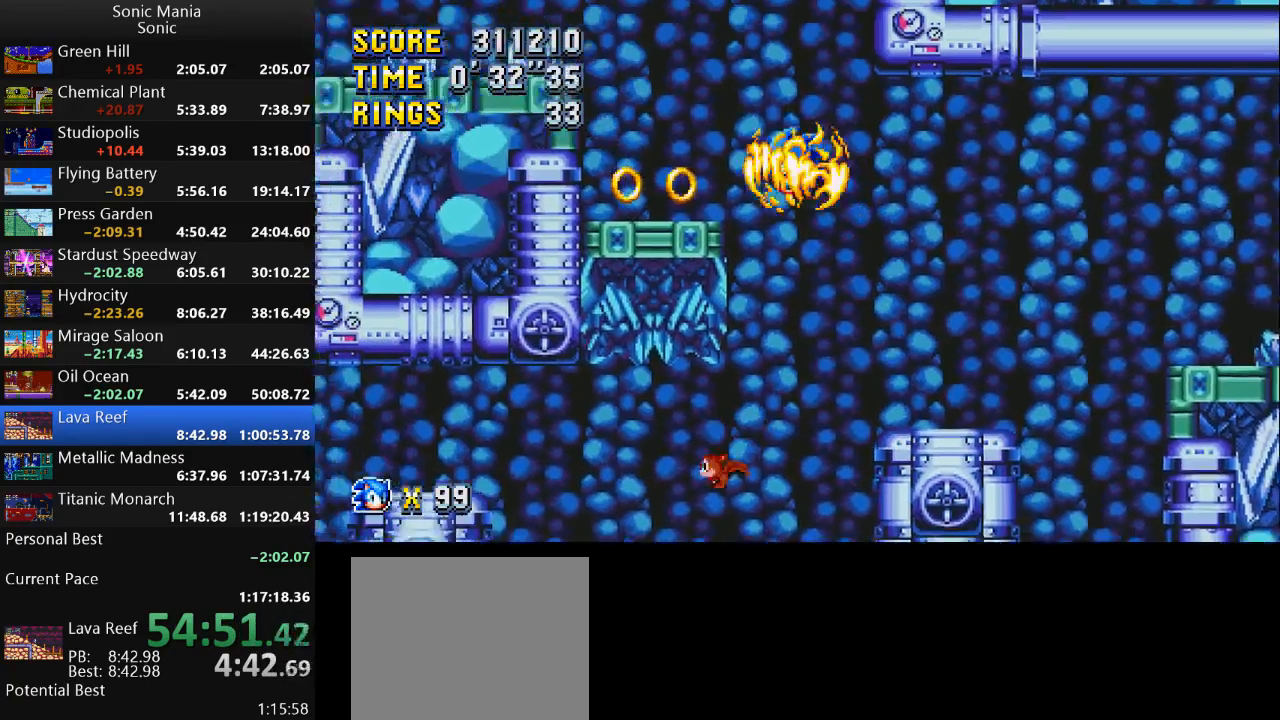
{"buttons": [], "left_stick": "center", "right_stick": "center", "events": [[233, "A", "up"], [333, "left_stick", "center"]]}
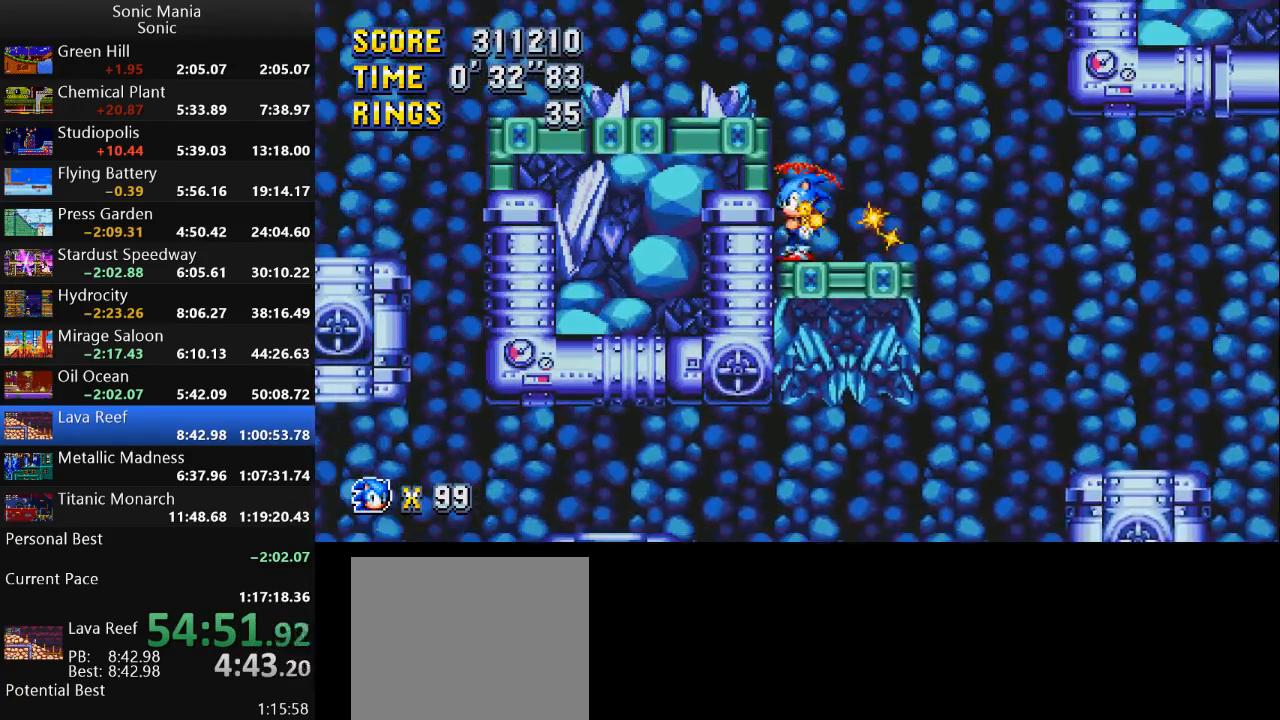
{"buttons": [], "left_stick": "left", "right_stick": "center", "events": [[67, "A", "down"], [67, "left_stick", "left"], [167, "A", "up"]]}
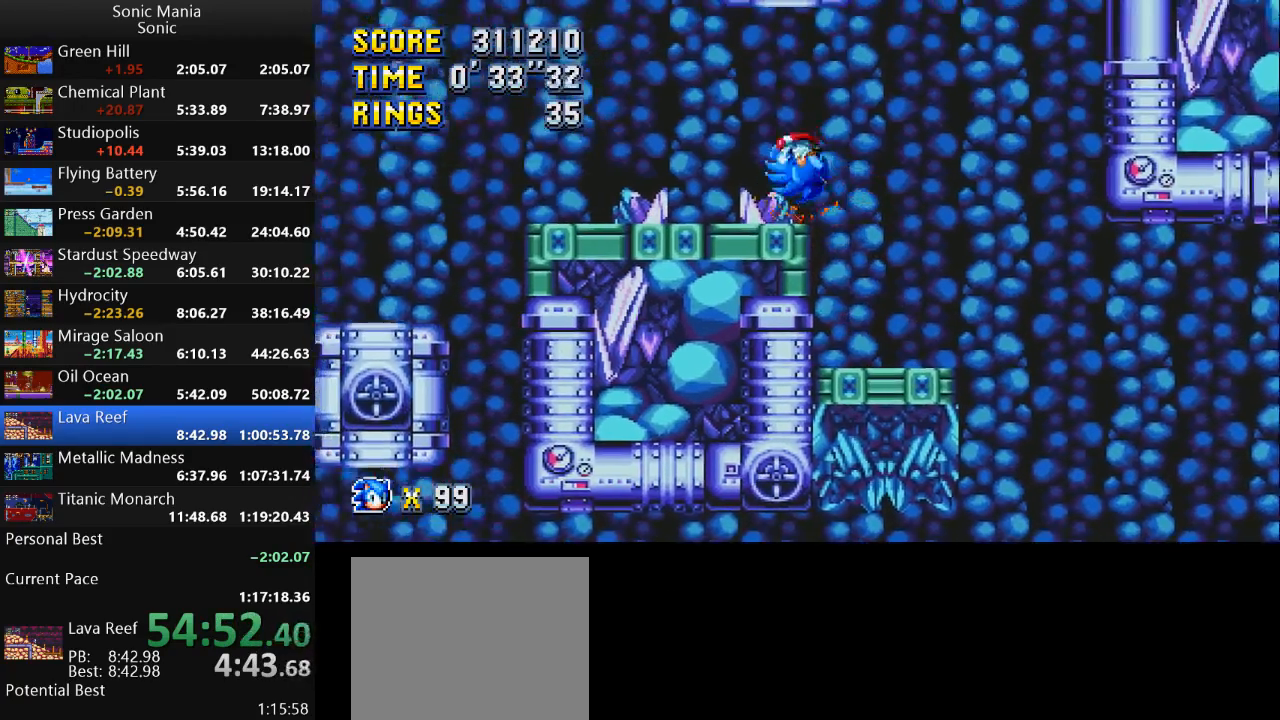
{"buttons": [], "left_stick": "center", "right_stick": "center", "events": [[100, "left_stick", "center"]]}
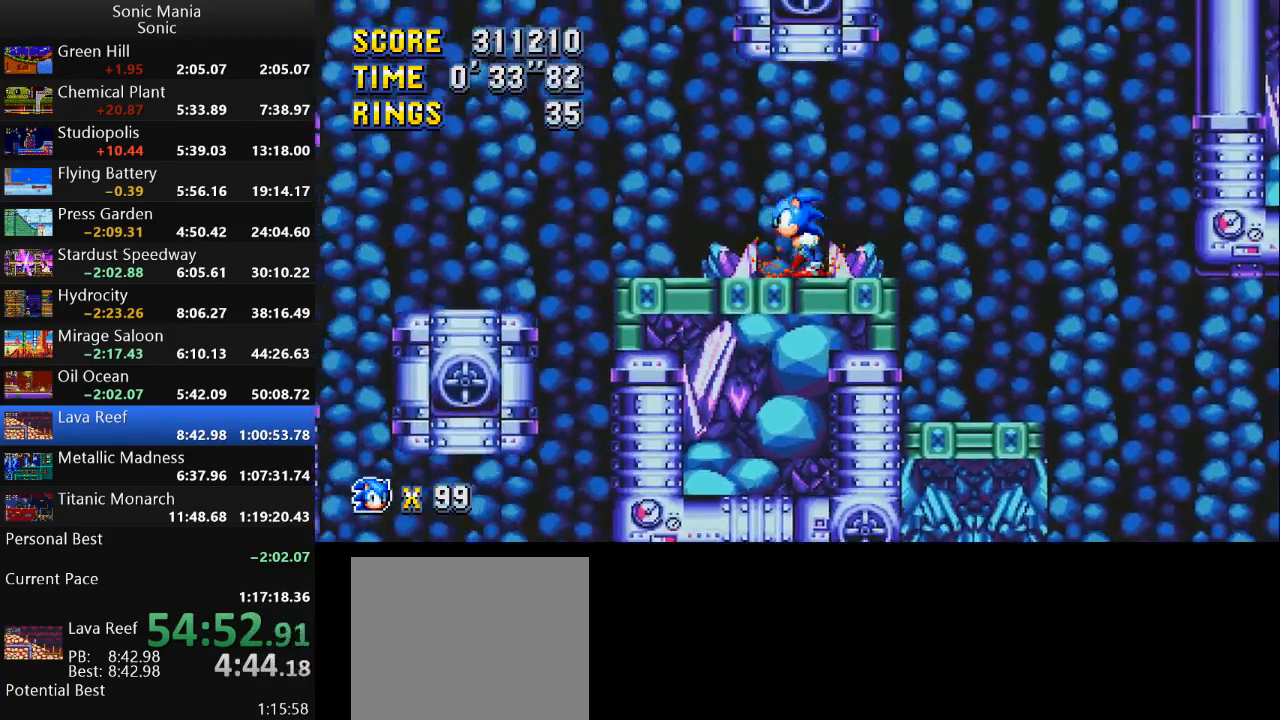
{"buttons": [], "left_stick": "left", "right_stick": "center", "events": [[167, "left_stick", "left"]]}